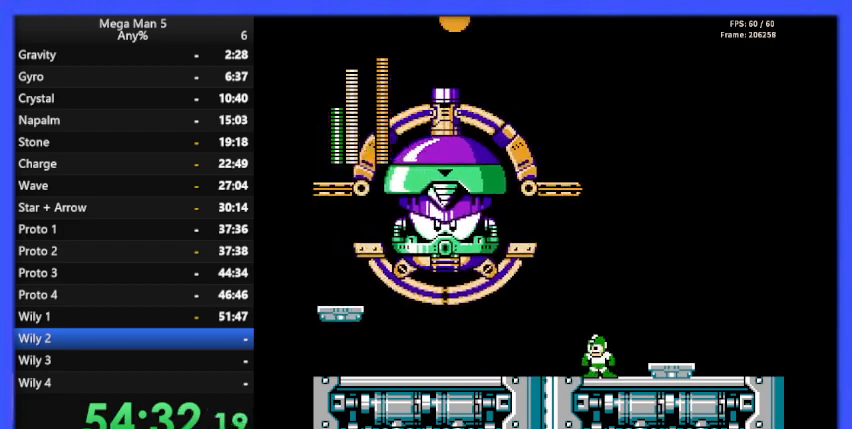
Gameplay with a controller (Nintendo layout); each line is a JSON object with the inputs held at the frame after it. "events" lists button and stick changes between this image and that frame as [ms after this image, input, new state], when the widget could be followed in between. Not read: L3 R3.
{"buttons": ["DPAD_LEFT"], "events": [[33, "DPAD_LEFT", "up"], [67, "DPAD_RIGHT", "down"], [267, "A", "down"], [333, "DPAD_RIGHT", "up"], [367, "A", "up"], [433, "DPAD_LEFT", "down"]]}
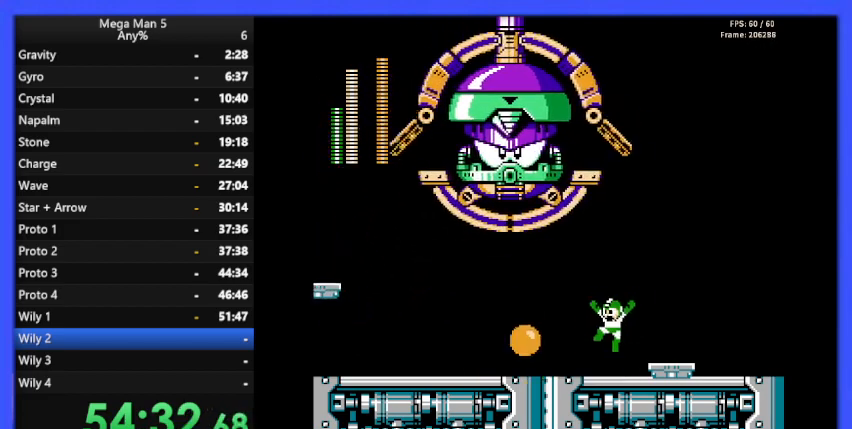
{"buttons": ["DPAD_LEFT"], "events": [[267, "DPAD_LEFT", "up"], [300, "DPAD_DOWN", "down"], [333, "A", "down"], [367, "DPAD_LEFT", "down"], [400, "DPAD_DOWN", "up"], [433, "A", "up"]]}
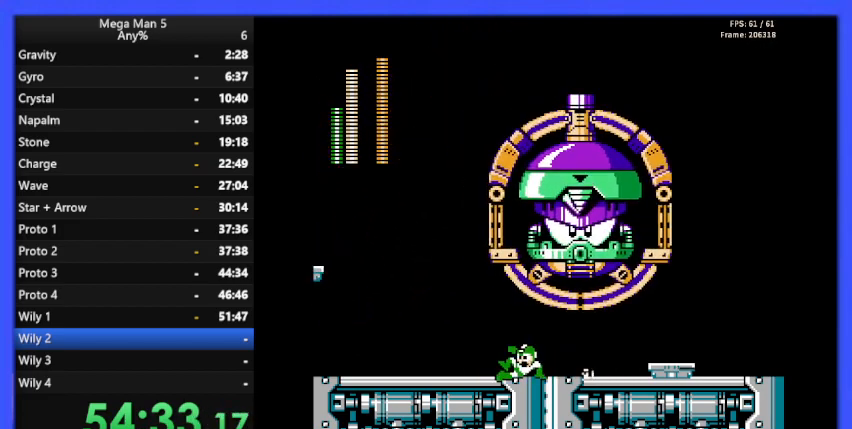
{"buttons": ["A", "DPAD_LEFT"], "events": [[433, "A", "down"]]}
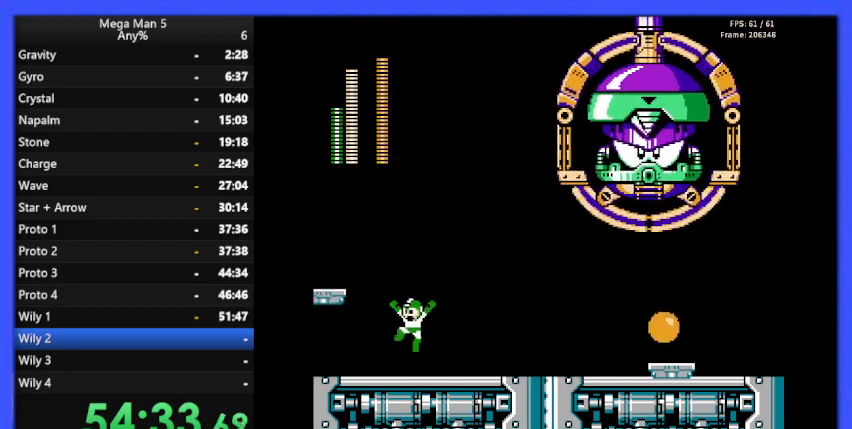
{"buttons": [], "events": [[333, "A", "up"], [467, "DPAD_LEFT", "up"]]}
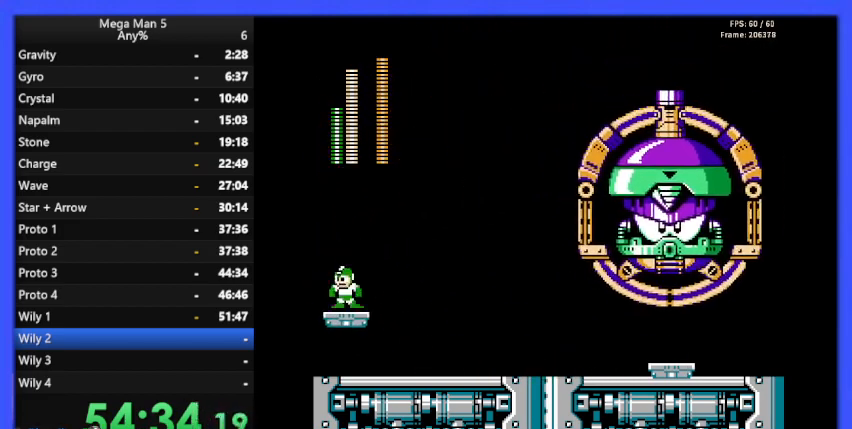
{"buttons": ["DPAD_LEFT"], "events": [[33, "A", "down"], [33, "DPAD_RIGHT", "down"], [300, "B", "down"], [367, "DPAD_RIGHT", "up"], [400, "DPAD_LEFT", "down"], [433, "A", "up"], [433, "B", "up"]]}
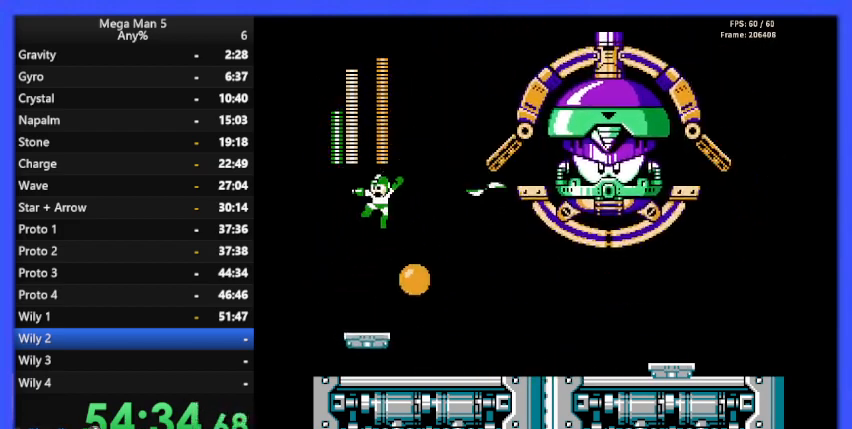
{"buttons": ["DPAD_RIGHT"], "events": [[167, "DPAD_UP", "down"], [200, "DPAD_LEFT", "up"], [200, "DPAD_UP", "up"], [233, "DPAD_RIGHT", "down"]]}
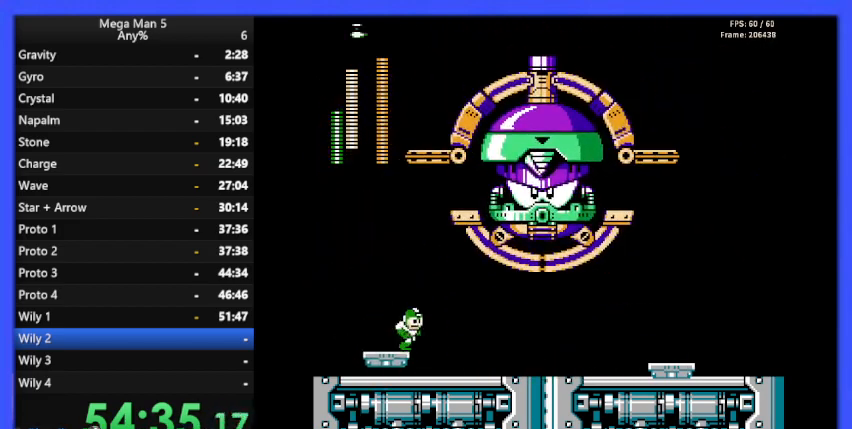
{"buttons": ["A", "DPAD_DOWN"], "events": [[433, "DPAD_RIGHT", "up"], [467, "DPAD_DOWN", "down"], [500, "A", "down"]]}
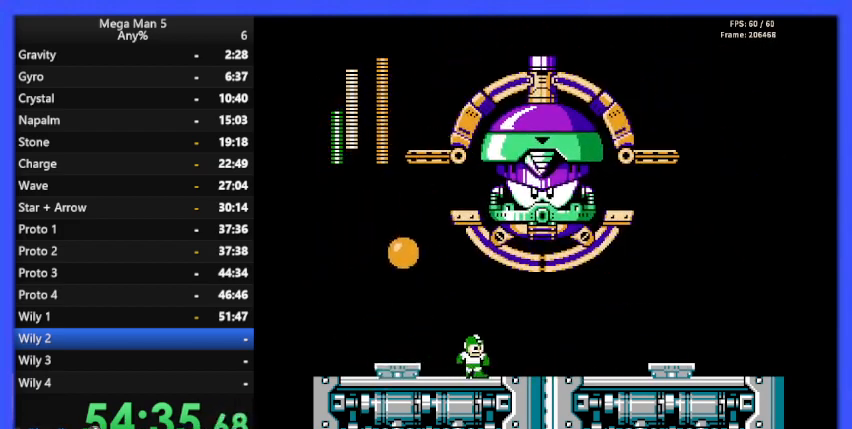
{"buttons": [], "events": [[33, "DPAD_RIGHT", "down"], [100, "DPAD_DOWN", "up"], [167, "A", "up"], [467, "DPAD_RIGHT", "up"]]}
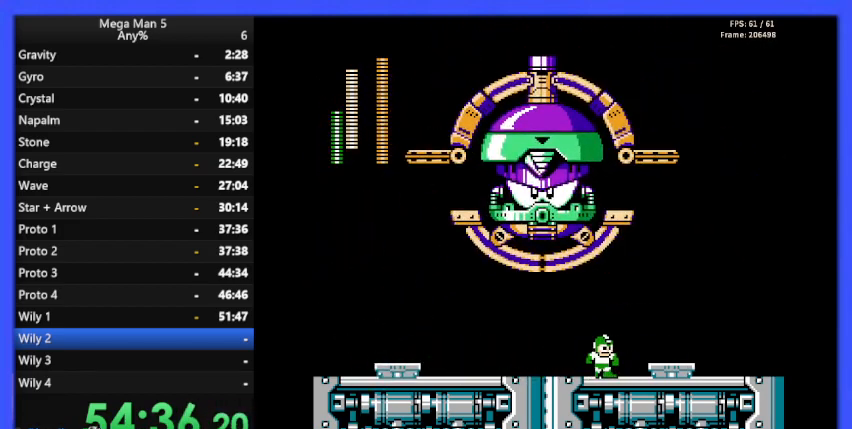
{"buttons": ["A"], "events": [[133, "DPAD_RIGHT", "down"], [300, "DPAD_RIGHT", "up"], [500, "A", "down"]]}
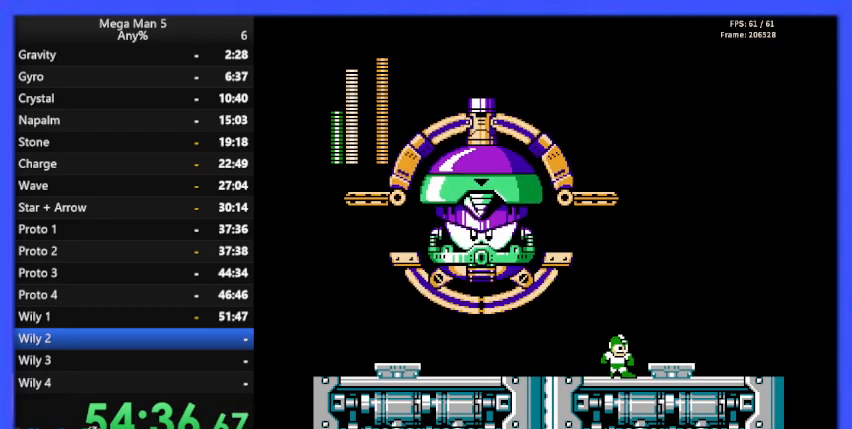
{"buttons": [], "events": [[133, "DPAD_LEFT", "down"], [233, "B", "down"], [267, "A", "up"], [267, "DPAD_LEFT", "up"], [300, "B", "up"]]}
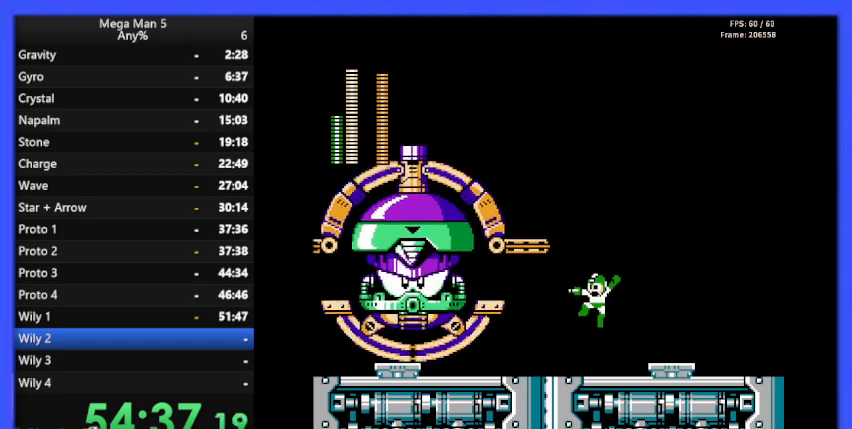
{"buttons": ["A"], "events": [[167, "DPAD_RIGHT", "down"], [300, "DPAD_RIGHT", "up"], [400, "A", "down"]]}
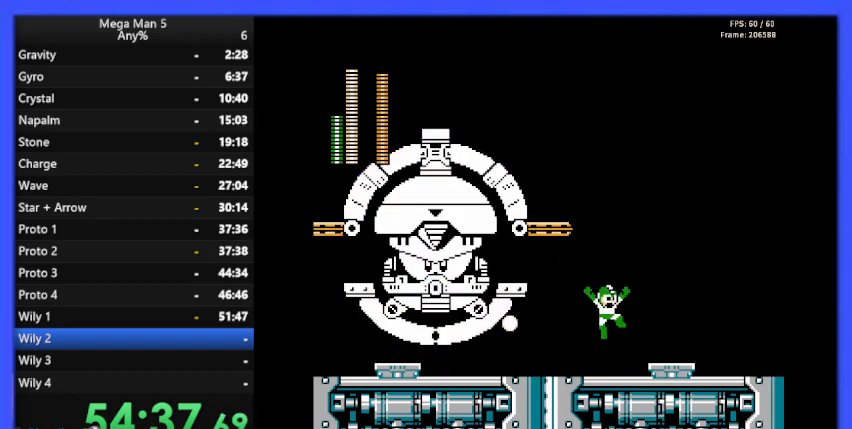
{"buttons": ["DPAD_LEFT"], "events": [[167, "DPAD_LEFT", "down"], [200, "B", "down"], [267, "DPAD_LEFT", "up"], [300, "A", "up"], [300, "B", "up"], [300, "DPAD_RIGHT", "down"], [433, "DPAD_RIGHT", "up"], [467, "DPAD_LEFT", "down"]]}
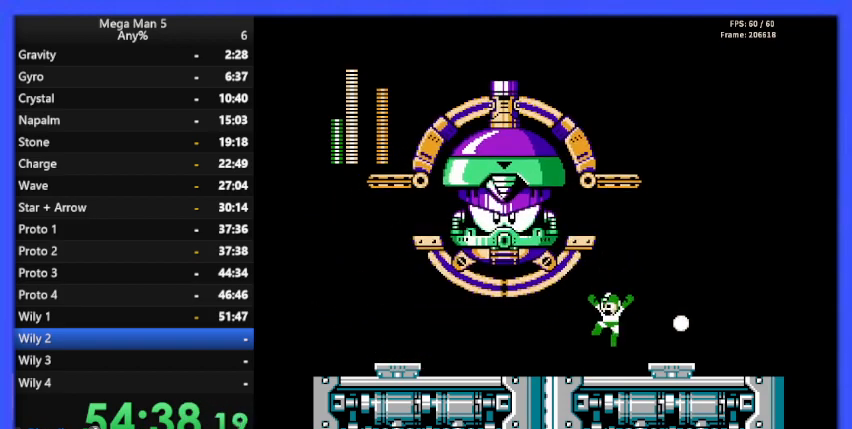
{"buttons": ["DPAD_LEFT"], "events": [[167, "DPAD_DOWN", "down"], [167, "DPAD_LEFT", "up"], [200, "A", "down"], [267, "DPAD_LEFT", "down"], [300, "DPAD_DOWN", "up"], [333, "A", "up"]]}
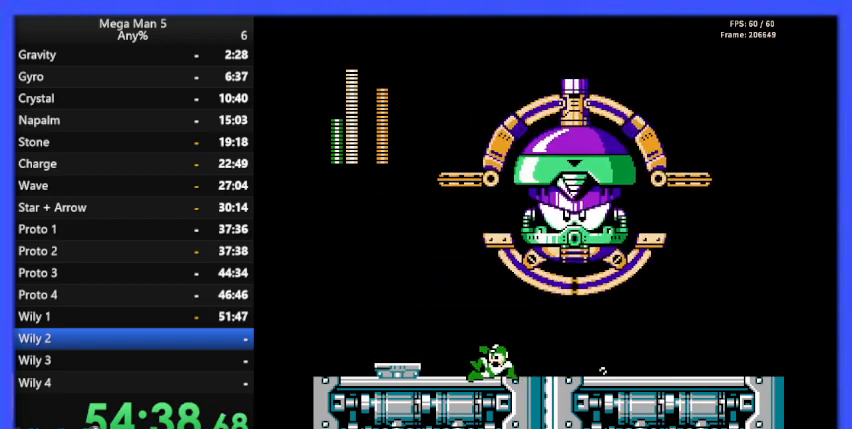
{"buttons": ["DPAD_LEFT"], "events": [[100, "A", "down"], [200, "DPAD_LEFT", "up"], [267, "DPAD_RIGHT", "down"], [367, "B", "down"], [400, "DPAD_RIGHT", "up"], [433, "A", "up"], [467, "B", "up"], [500, "DPAD_LEFT", "down"]]}
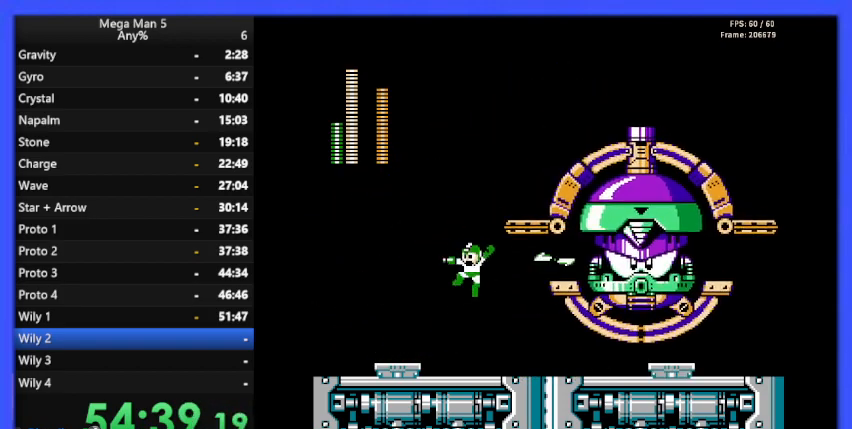
{"buttons": ["A", "DPAD_RIGHT"], "events": [[167, "DPAD_LEFT", "up"], [267, "DPAD_RIGHT", "down"], [400, "A", "down"]]}
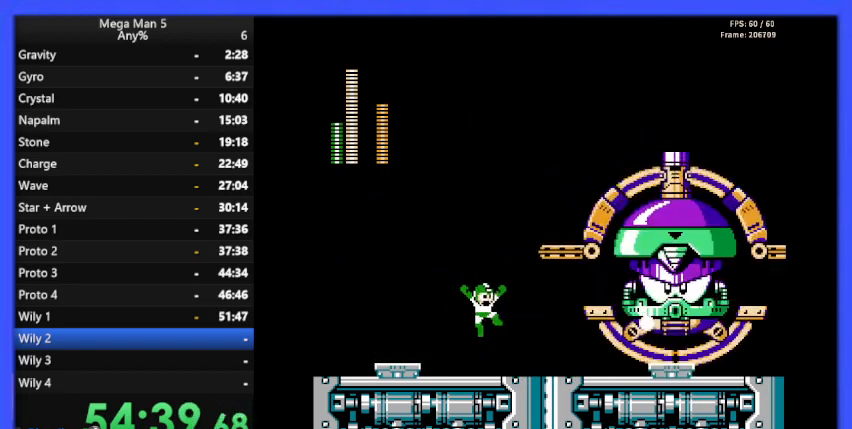
{"buttons": ["DPAD_LEFT"], "events": [[33, "DPAD_RIGHT", "up"], [133, "A", "up"], [200, "B", "down"], [333, "B", "up"], [333, "DPAD_LEFT", "down"]]}
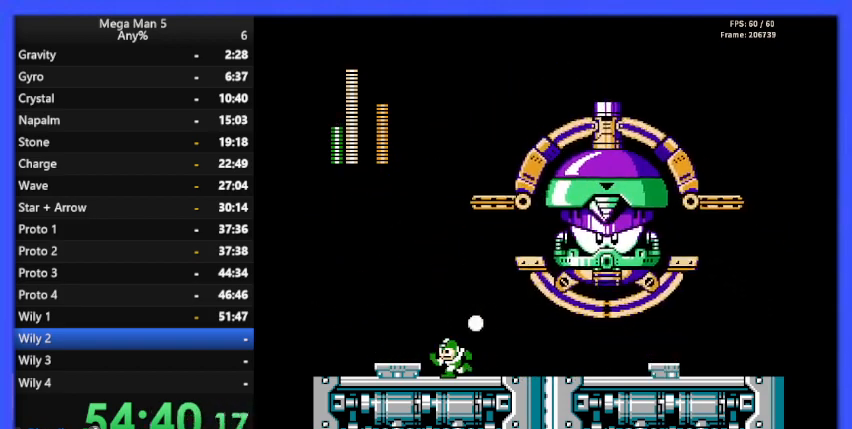
{"buttons": ["DPAD_RIGHT"], "events": [[167, "DPAD_LEFT", "up"], [233, "DPAD_RIGHT", "down"]]}
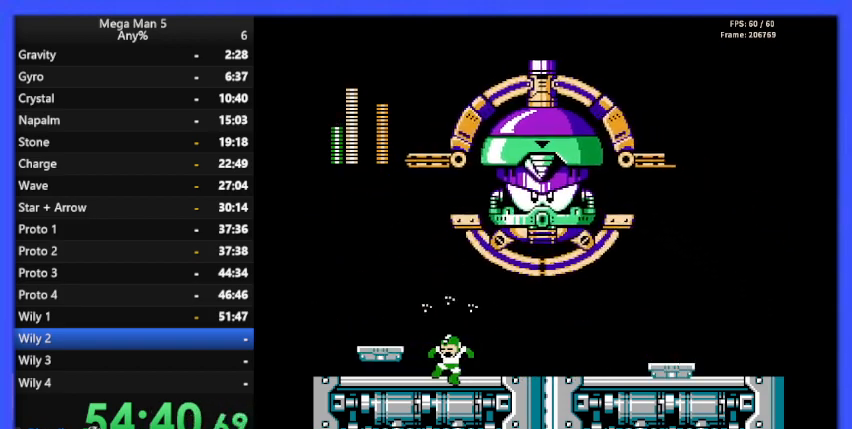
{"buttons": ["A", "DPAD_DOWN"], "events": [[433, "DPAD_DOWN", "down"], [433, "DPAD_RIGHT", "up"], [500, "A", "down"]]}
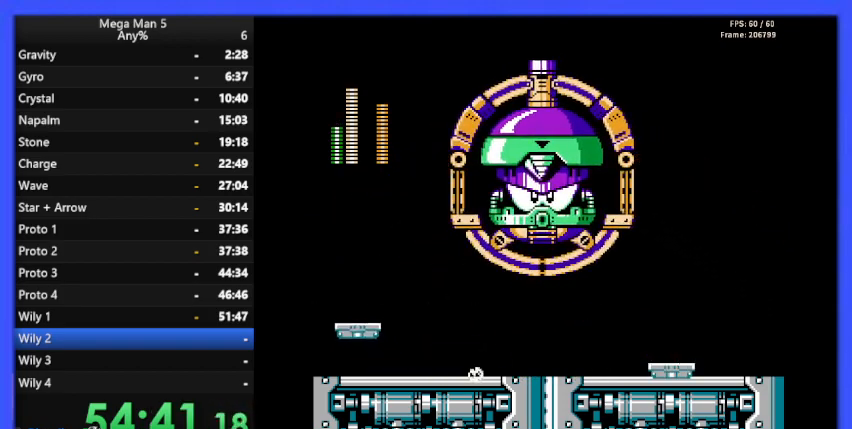
{"buttons": ["A", "DPAD_DOWN"], "events": [[33, "DPAD_RIGHT", "down"], [100, "DPAD_DOWN", "up"], [133, "A", "up"], [233, "DPAD_RIGHT", "up"], [300, "DPAD_LEFT", "down"], [467, "DPAD_LEFT", "up"], [500, "A", "down"], [500, "DPAD_DOWN", "down"]]}
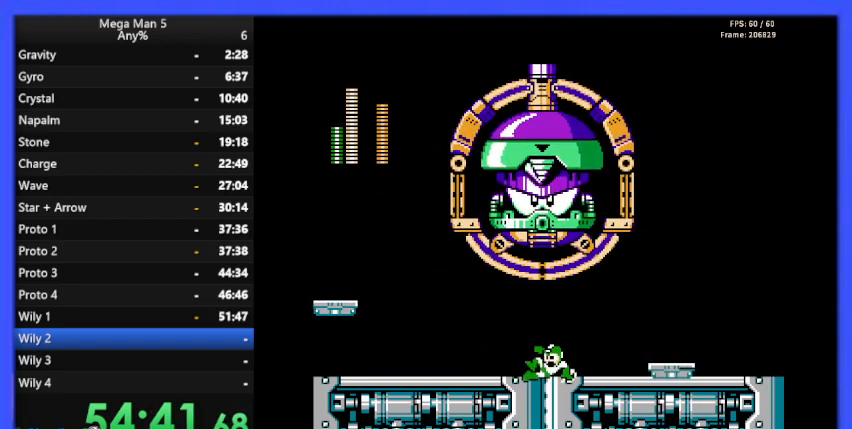
{"buttons": ["DPAD_DOWN"], "events": [[100, "A", "up"], [200, "DPAD_DOWN", "up"], [200, "DPAD_RIGHT", "down"], [300, "DPAD_DOWN", "down"], [367, "A", "down"], [467, "A", "up"], [500, "DPAD_RIGHT", "up"]]}
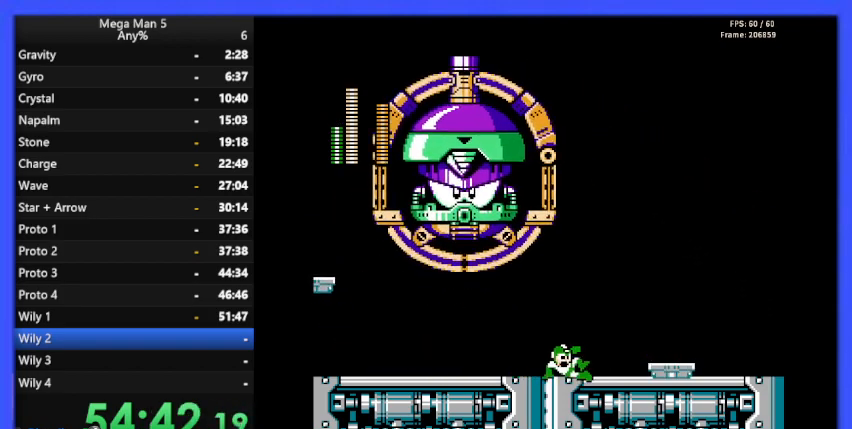
{"buttons": [], "events": [[133, "DPAD_DOWN", "up"], [200, "DPAD_LEFT", "down"], [300, "DPAD_LEFT", "up"]]}
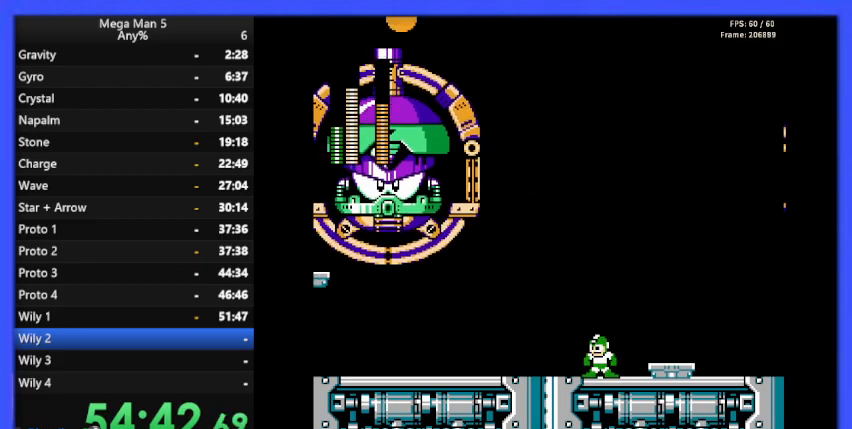
{"buttons": [], "events": [[33, "DPAD_RIGHT", "down"], [133, "DPAD_RIGHT", "up"], [333, "DPAD_RIGHT", "down"], [467, "DPAD_RIGHT", "up"]]}
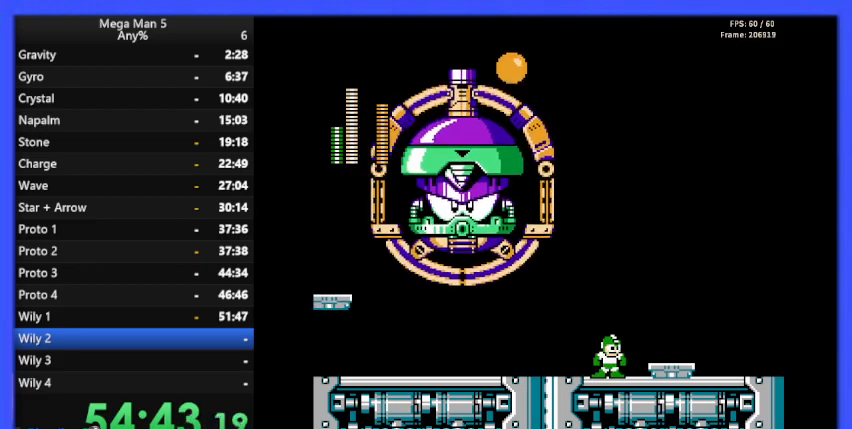
{"buttons": ["DPAD_LEFT"], "events": [[100, "DPAD_RIGHT", "down"], [300, "A", "down"], [367, "DPAD_RIGHT", "up"], [433, "A", "up"], [433, "DPAD_LEFT", "down"]]}
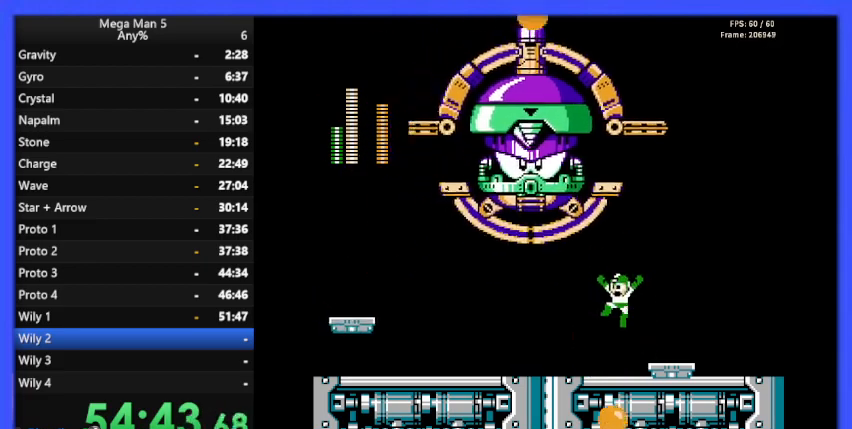
{"buttons": ["DPAD_LEFT"], "events": [[267, "DPAD_DOWN", "down"], [267, "DPAD_LEFT", "up"], [333, "A", "down"], [433, "DPAD_LEFT", "down"], [467, "A", "up"], [467, "DPAD_DOWN", "up"]]}
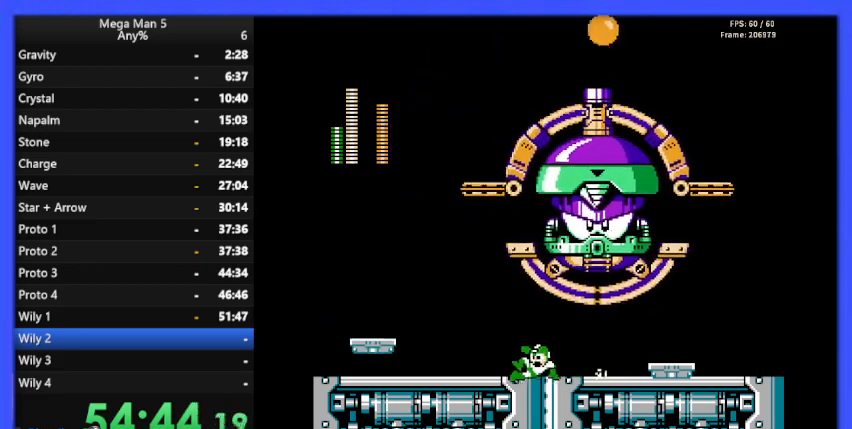
{"buttons": [], "events": [[433, "DPAD_LEFT", "up"]]}
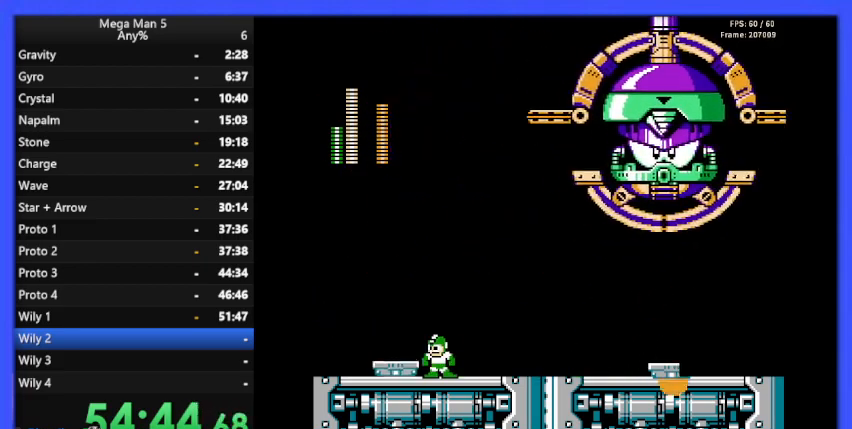
{"buttons": [], "events": [[300, "DPAD_RIGHT", "down"], [500, "DPAD_RIGHT", "up"]]}
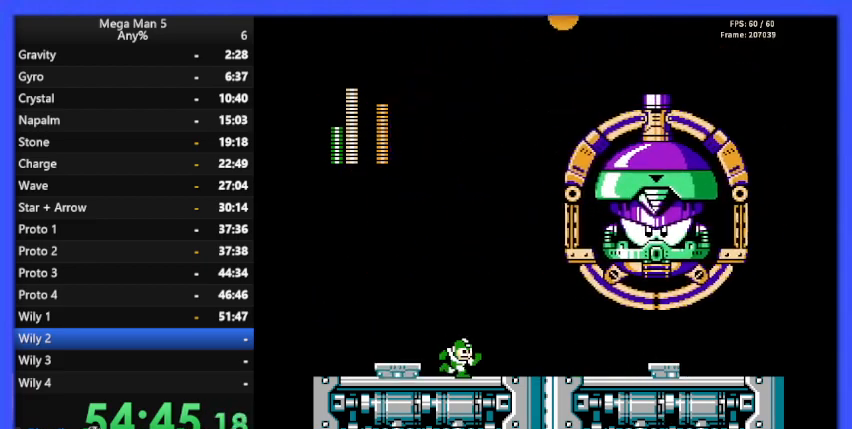
{"buttons": ["A", "DPAD_LEFT"], "events": [[100, "DPAD_RIGHT", "down"], [267, "DPAD_RIGHT", "up"], [333, "DPAD_LEFT", "down"], [500, "A", "down"]]}